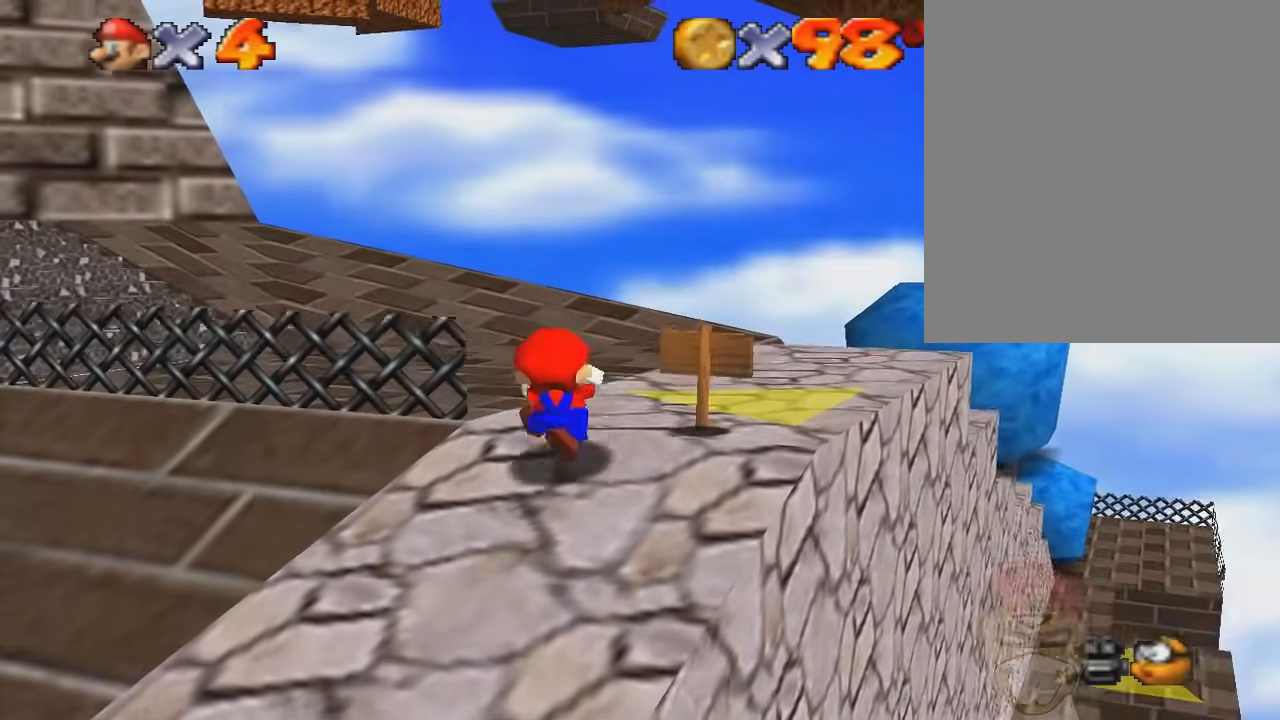
Gameplay with a controller (Nintendo layout); each line is a JSON object with the inputs held at the frame after it. "events" lists button and stick changes between this image and that frame as [ms after this image, input, new state], when the widget could be followed in between. Not read: L3 R3.
{"buttons": [], "left_stick": "up-right", "events": [[367, "R1", "up"]]}
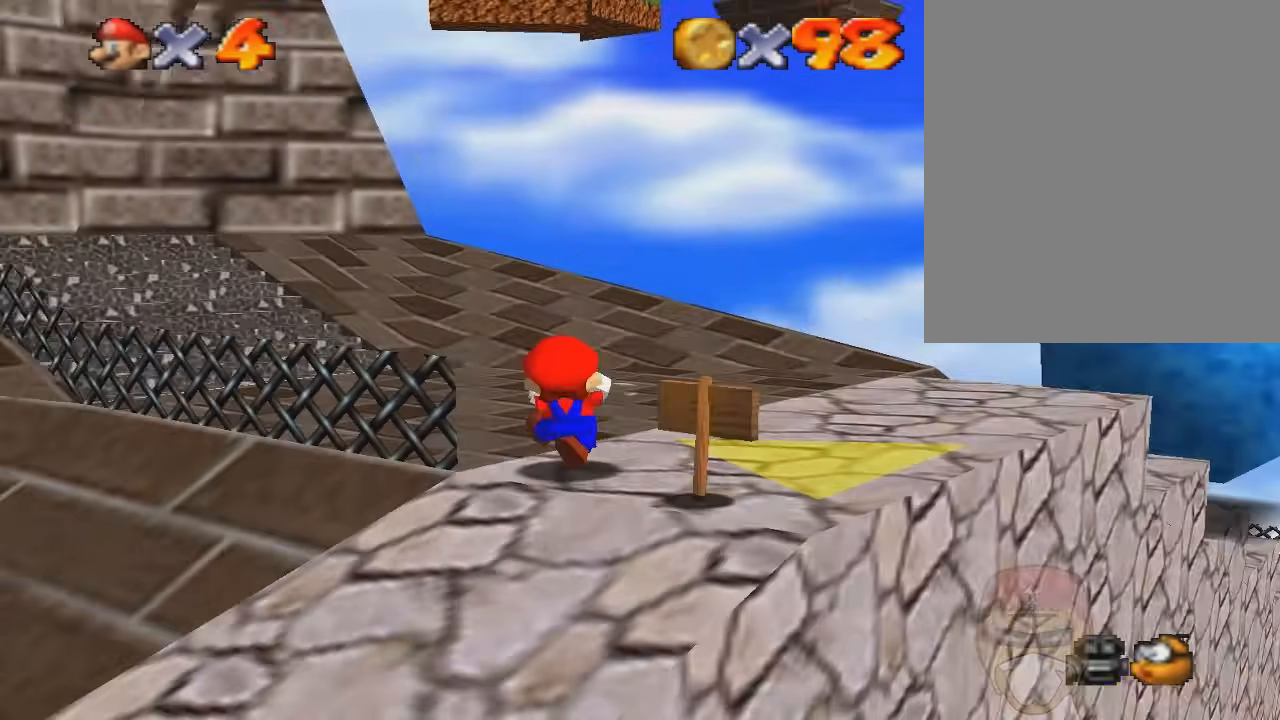
{"buttons": [], "left_stick": "up-right", "events": []}
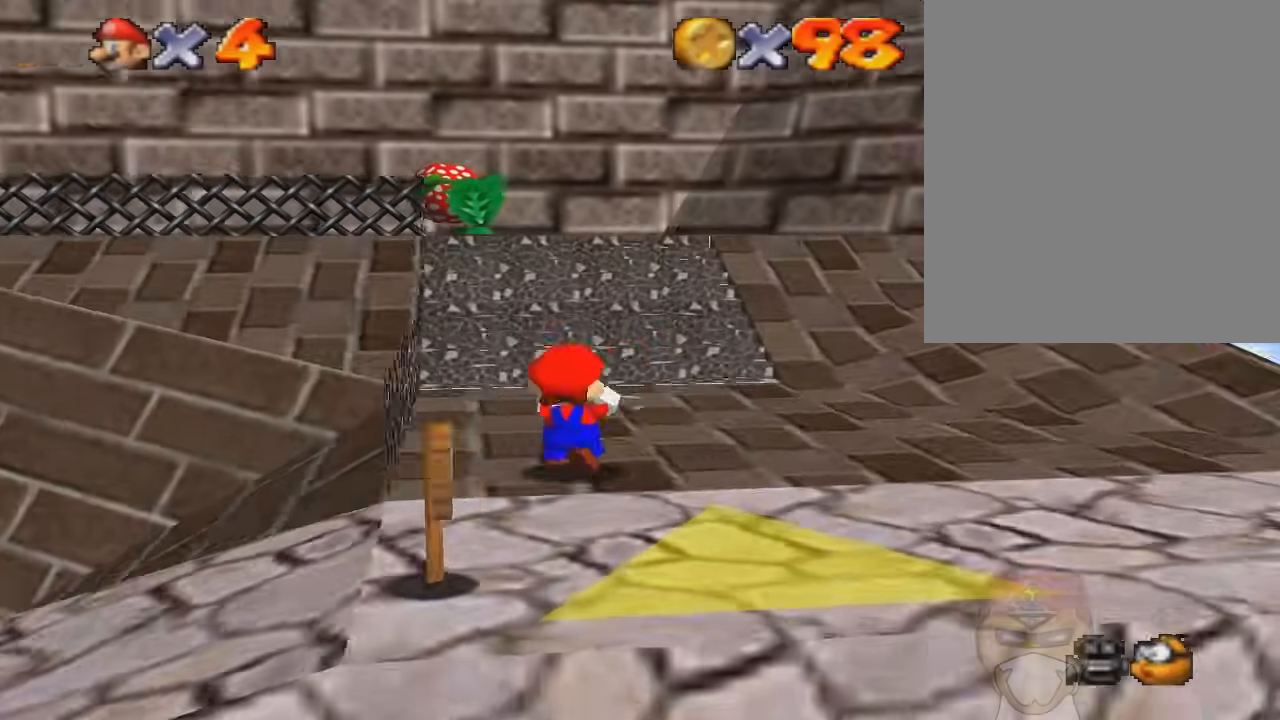
{"buttons": [], "left_stick": "up-right", "events": []}
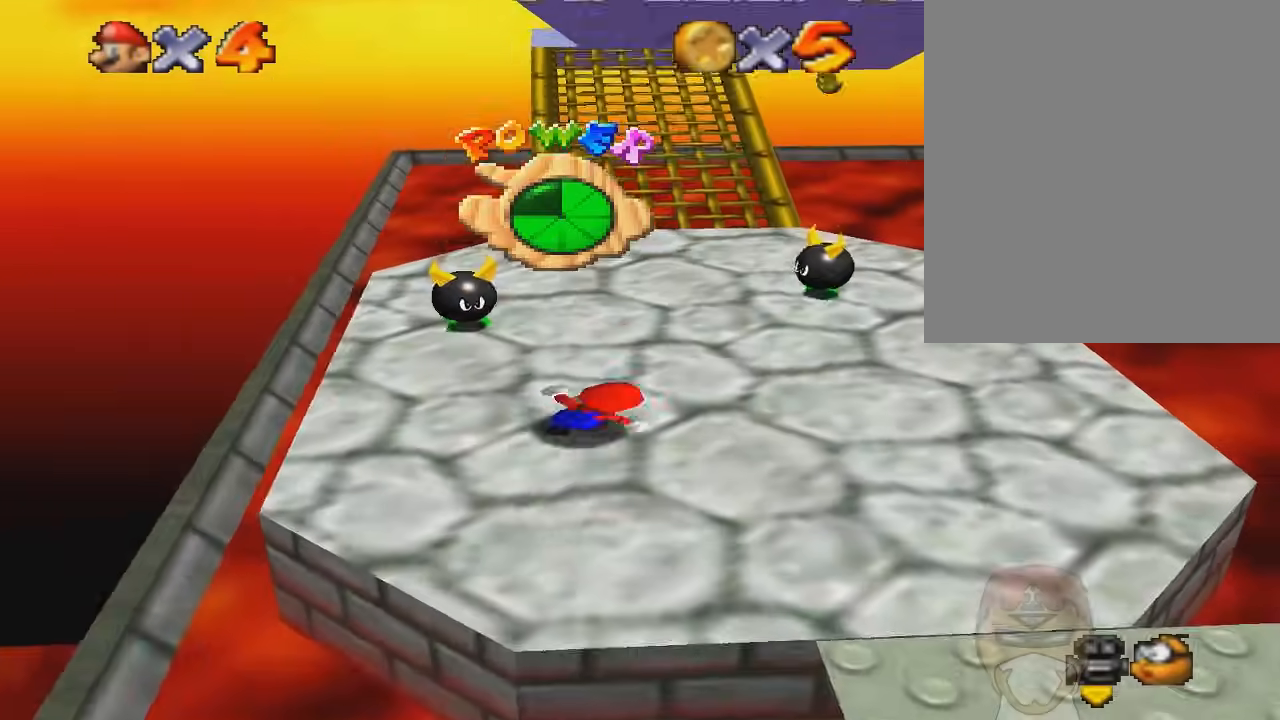
{"buttons": [], "left_stick": "up", "events": [[66, "A", "down"], [200, "left_stick", "up"], [267, "A", "up"]]}
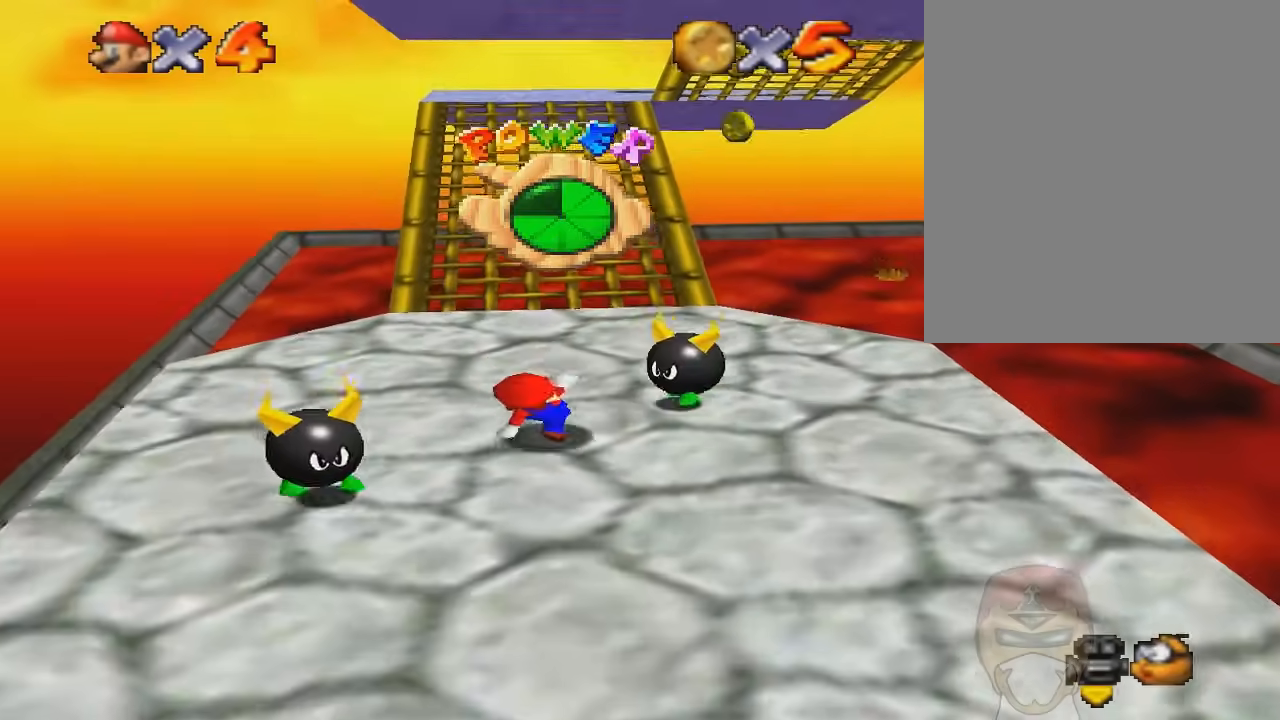
{"buttons": [], "left_stick": "up", "events": [[34, "R1", "down"], [100, "R1", "up"]]}
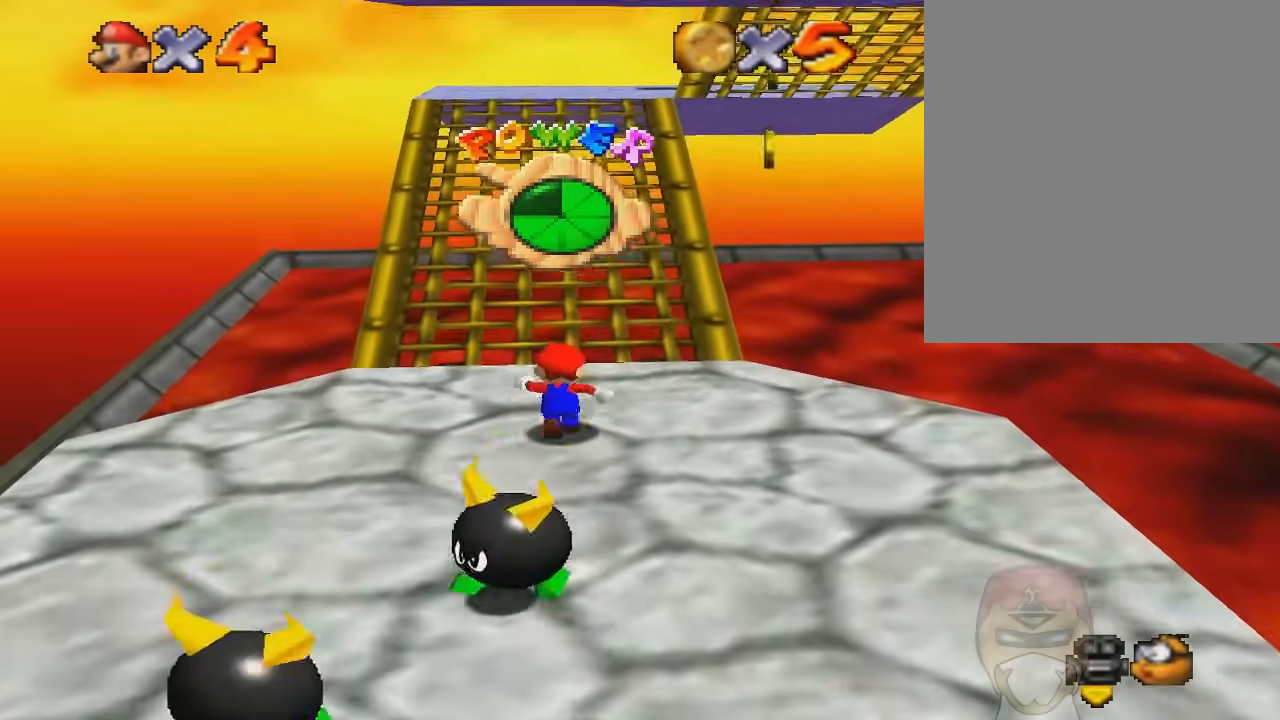
{"buttons": ["A", "Z"], "left_stick": "up", "events": [[267, "Z", "down"], [333, "A", "down"]]}
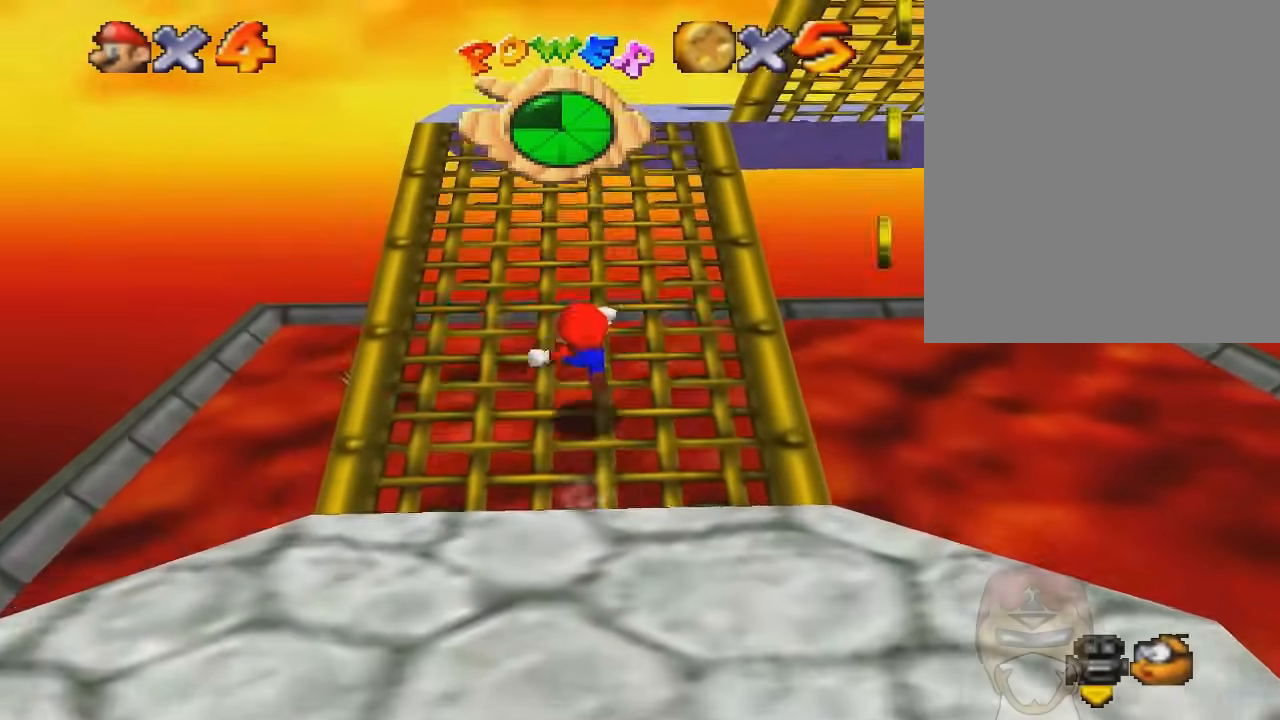
{"buttons": ["Z"], "left_stick": "up", "events": [[67, "A", "up"]]}
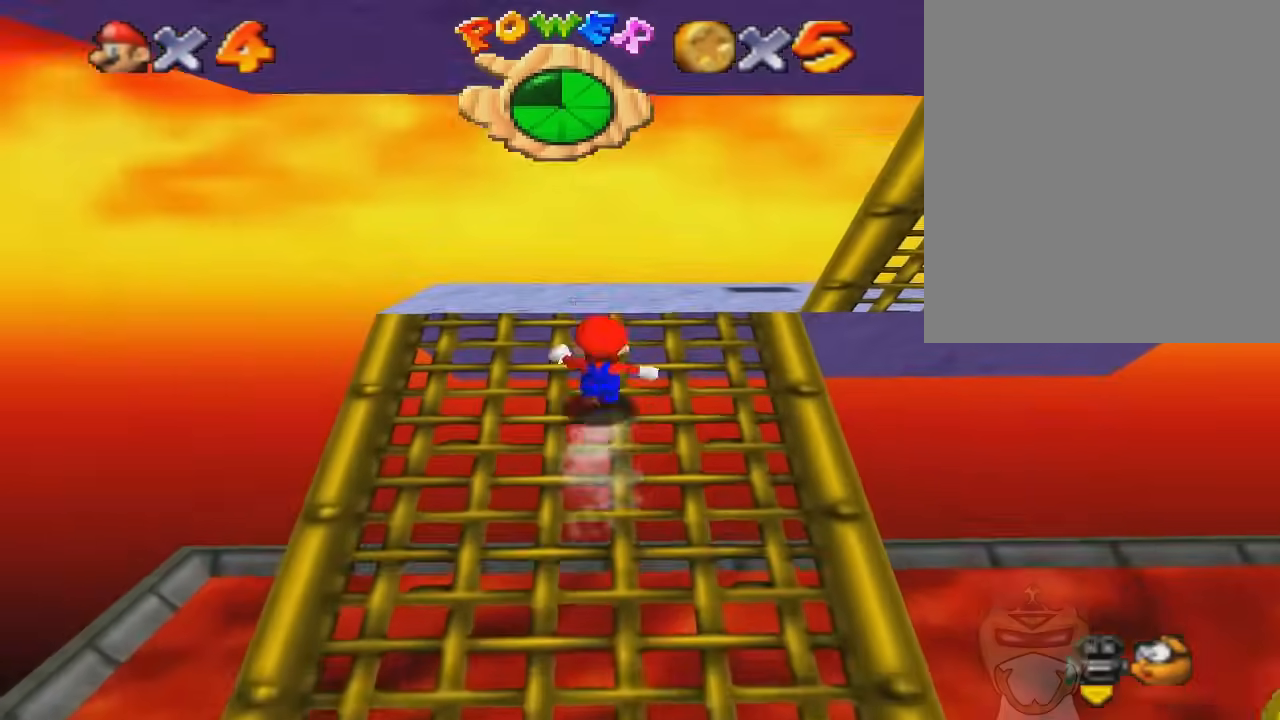
{"buttons": ["A"], "left_stick": "down", "events": [[133, "Z", "up"], [200, "left_stick", "right"], [267, "left_stick", "down"], [333, "A", "down"]]}
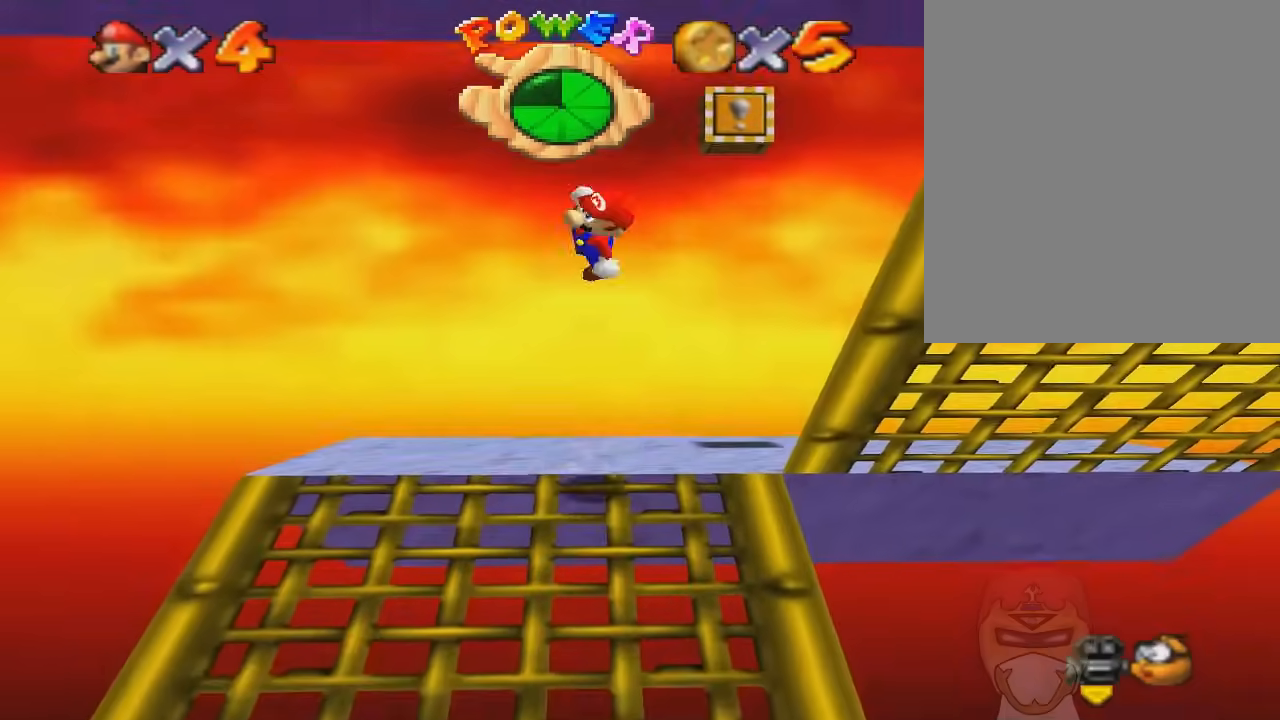
{"buttons": ["A"], "left_stick": "down-right", "events": [[467, "left_stick", "down-right"]]}
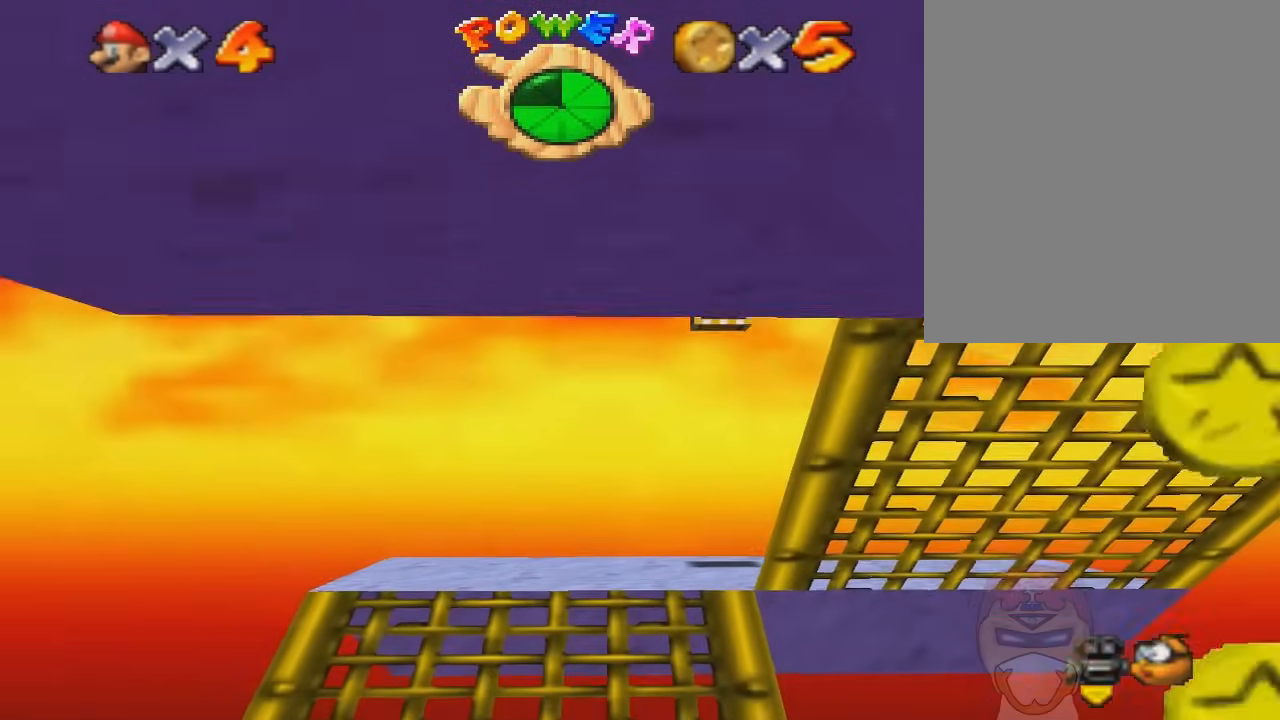
{"buttons": [], "left_stick": "center", "events": [[100, "left_stick", "up"], [333, "A", "up"], [467, "left_stick", "center"]]}
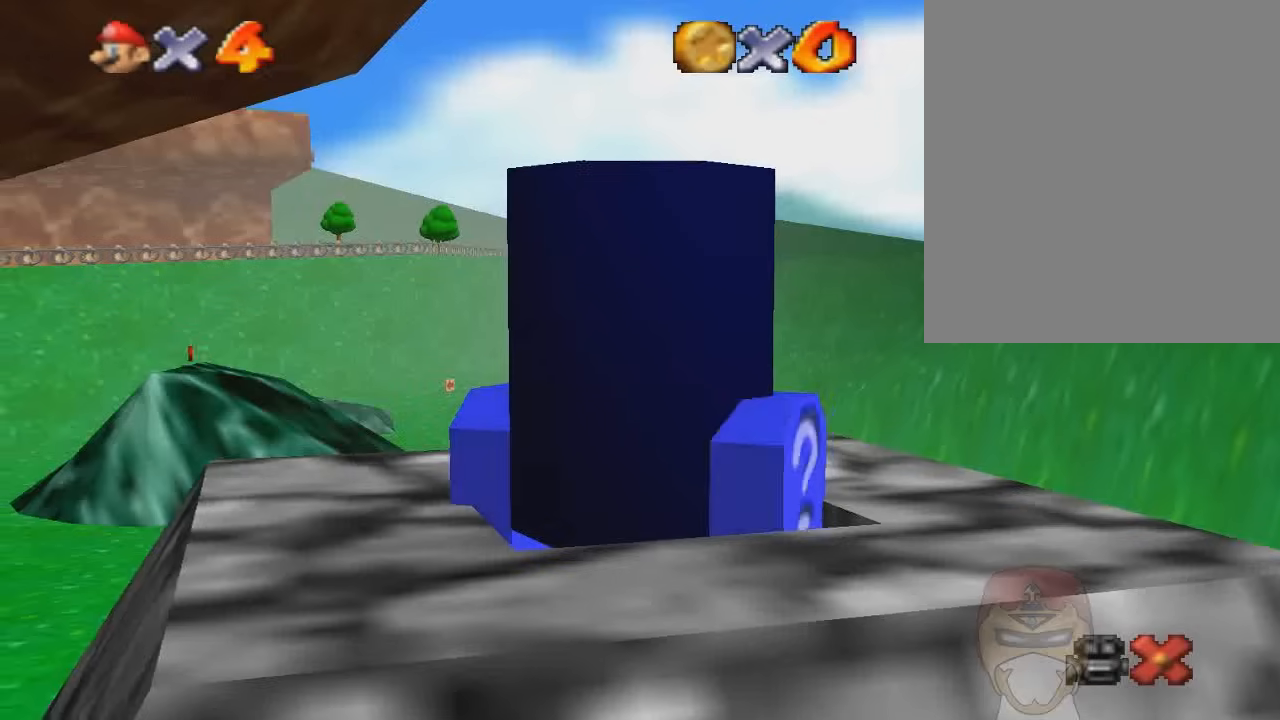
{"buttons": [], "left_stick": "center", "events": []}
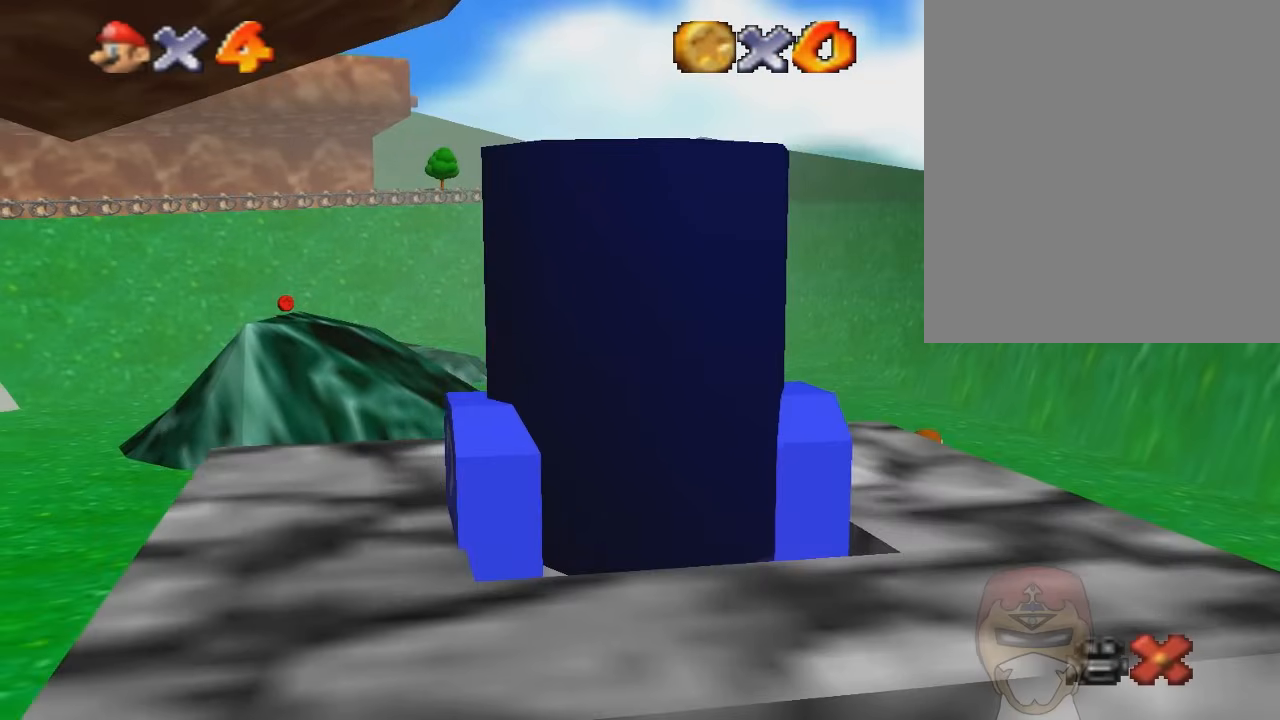
{"buttons": [], "left_stick": "center", "events": []}
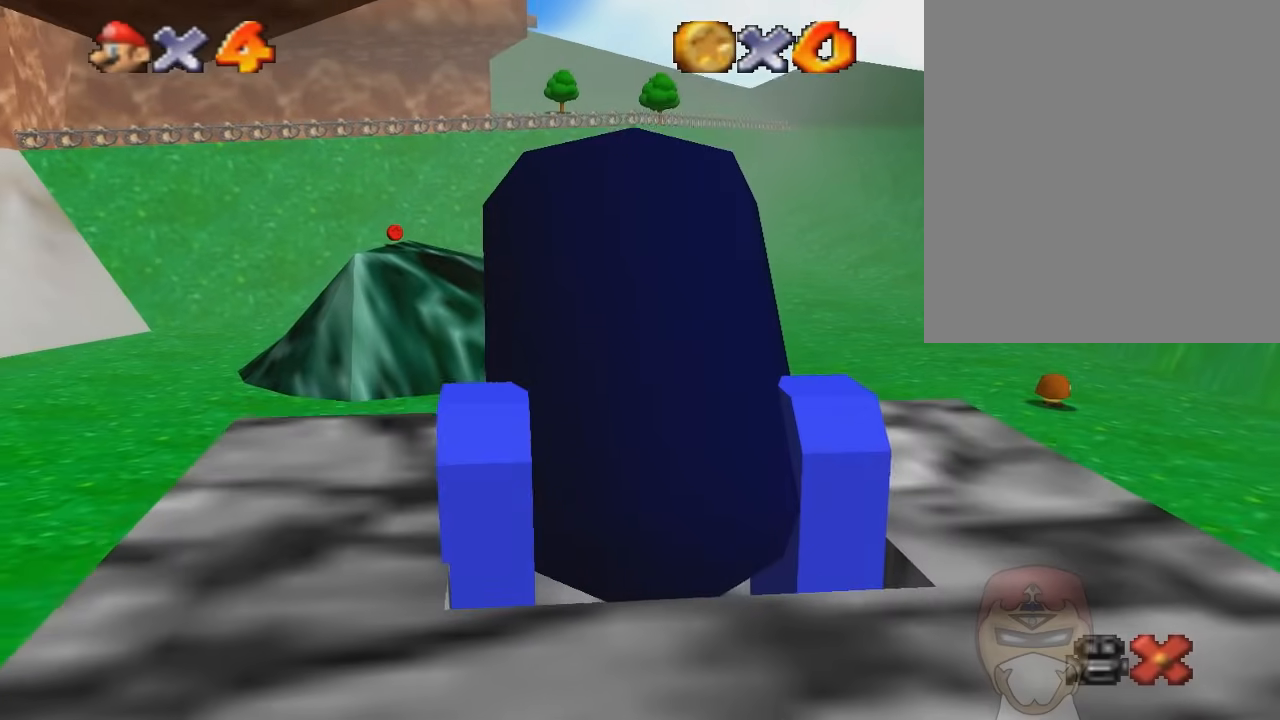
{"buttons": [], "left_stick": "center", "events": []}
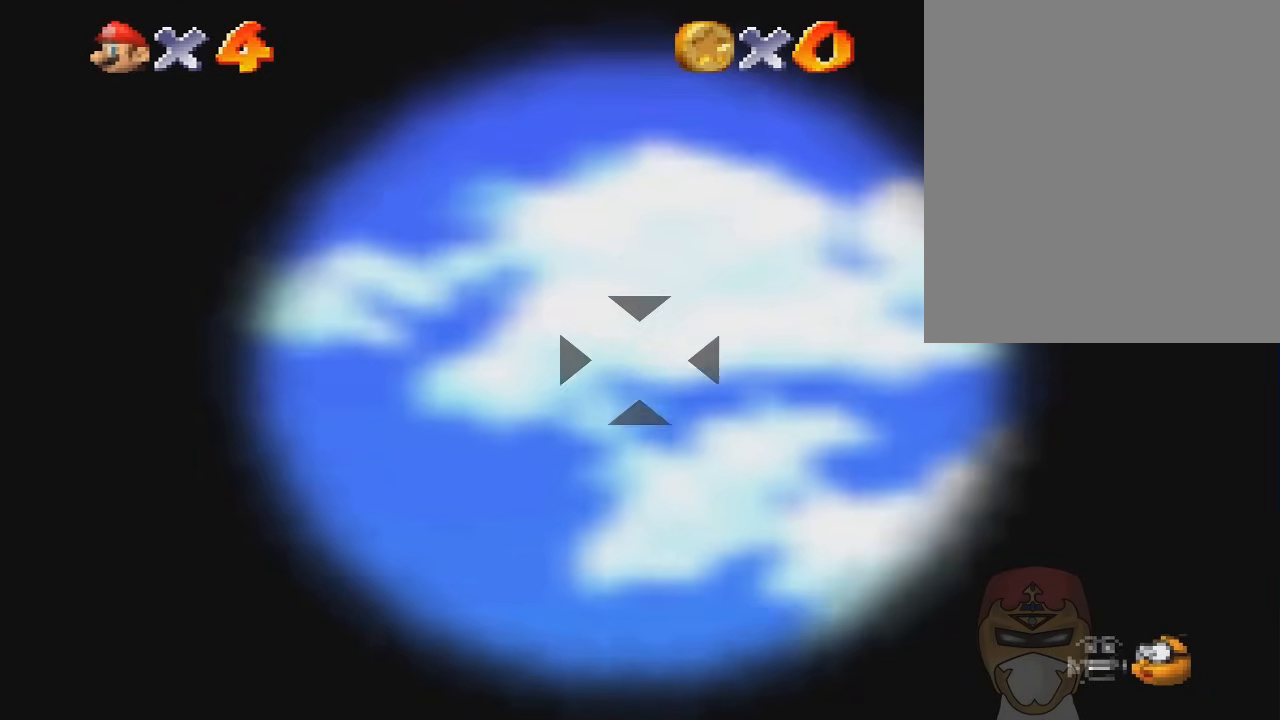
{"buttons": [], "left_stick": "up", "events": [[233, "left_stick", "up-left"], [400, "left_stick", "up"]]}
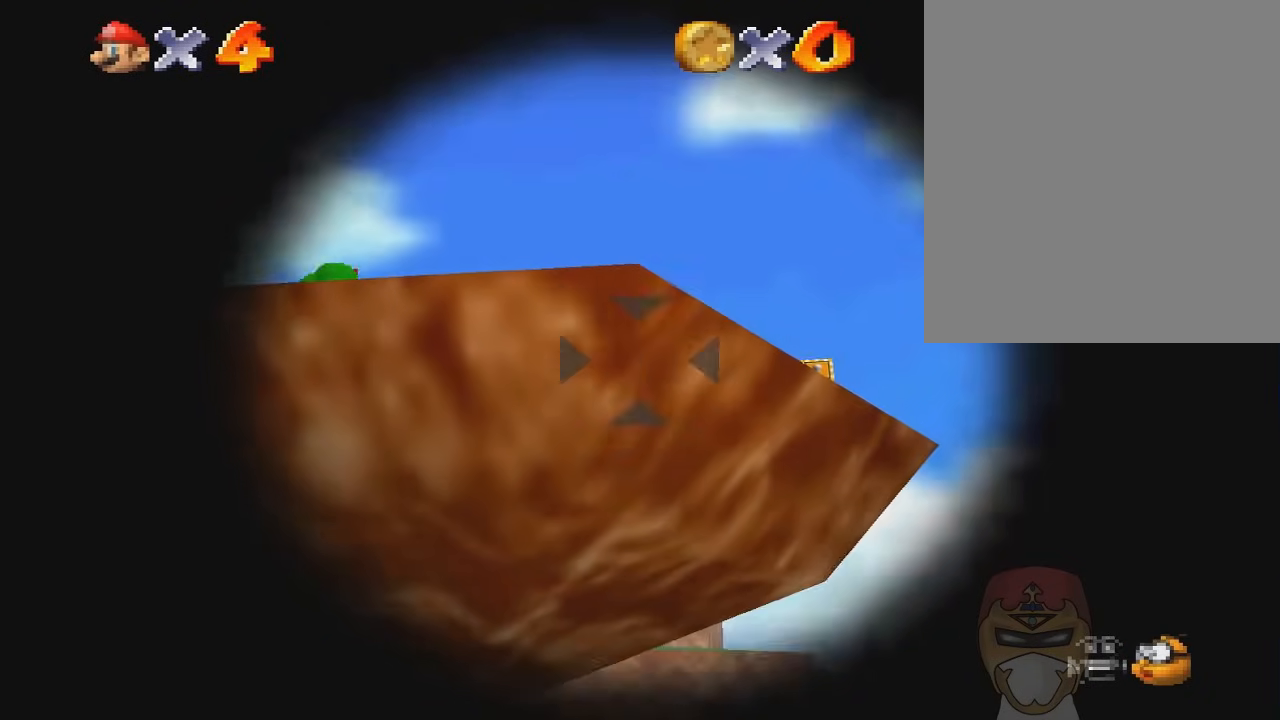
{"buttons": [], "left_stick": "down-left", "events": [[67, "left_stick", "center"], [200, "left_stick", "down-left"]]}
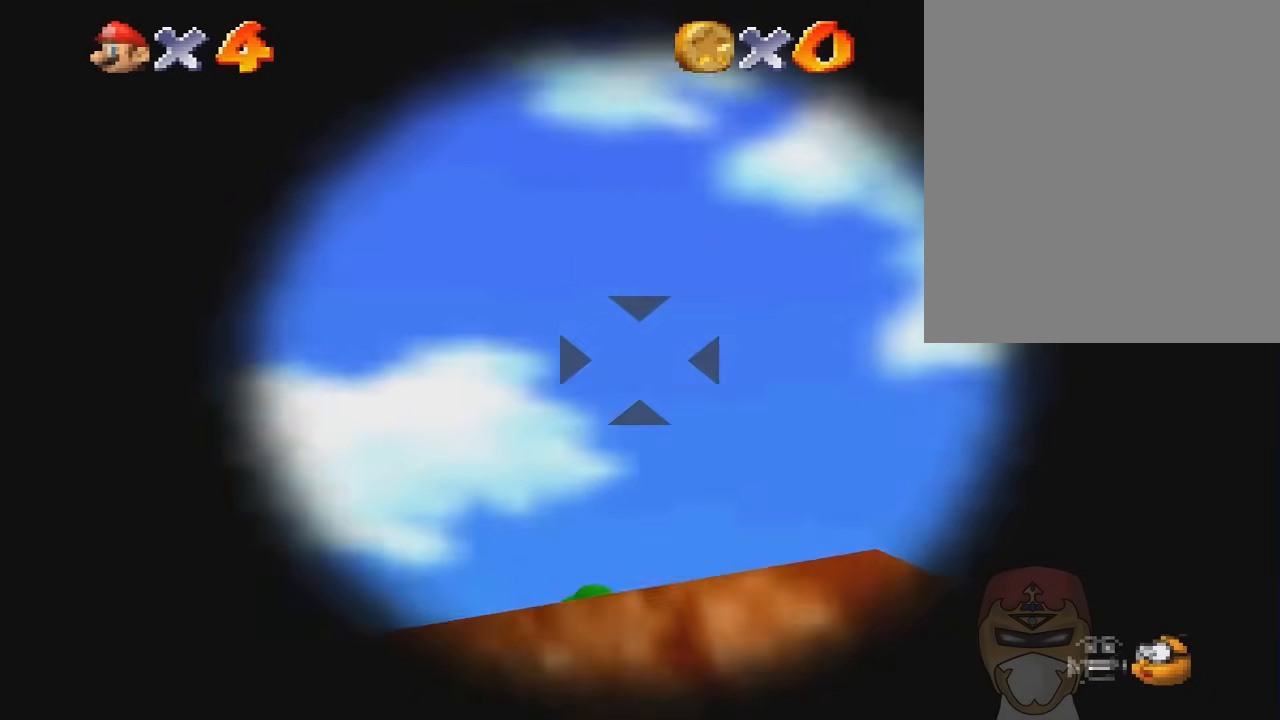
{"buttons": [], "left_stick": "up", "events": [[33, "left_stick", "down"], [267, "left_stick", "center"], [333, "left_stick", "up"]]}
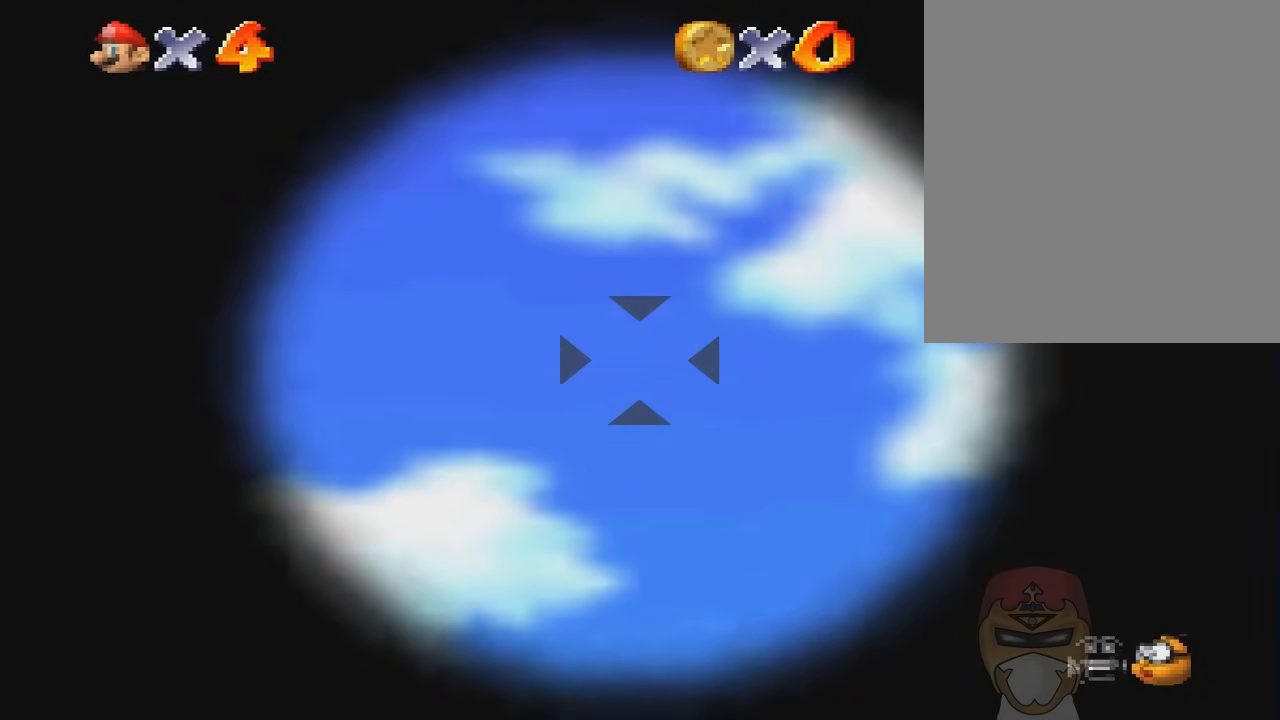
{"buttons": ["C_RIGHT"], "left_stick": "down-right", "events": [[134, "C_RIGHT", "down"], [167, "left_stick", "right"], [300, "C_RIGHT", "up"], [467, "left_stick", "down-right"], [501, "C_RIGHT", "down"]]}
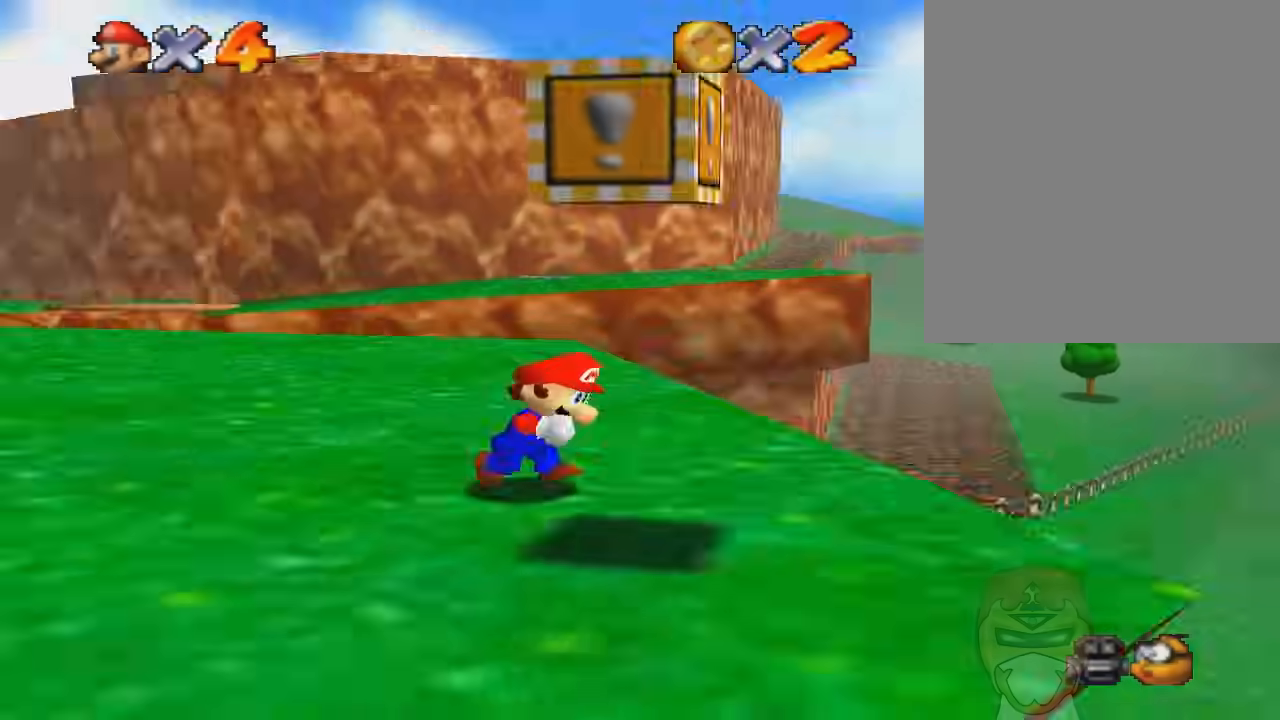
{"buttons": [], "left_stick": "up-right", "events": [[66, "left_stick", "down"], [100, "C_RIGHT", "up"], [166, "left_stick", "down-left"], [267, "left_stick", "center"], [467, "left_stick", "up-right"]]}
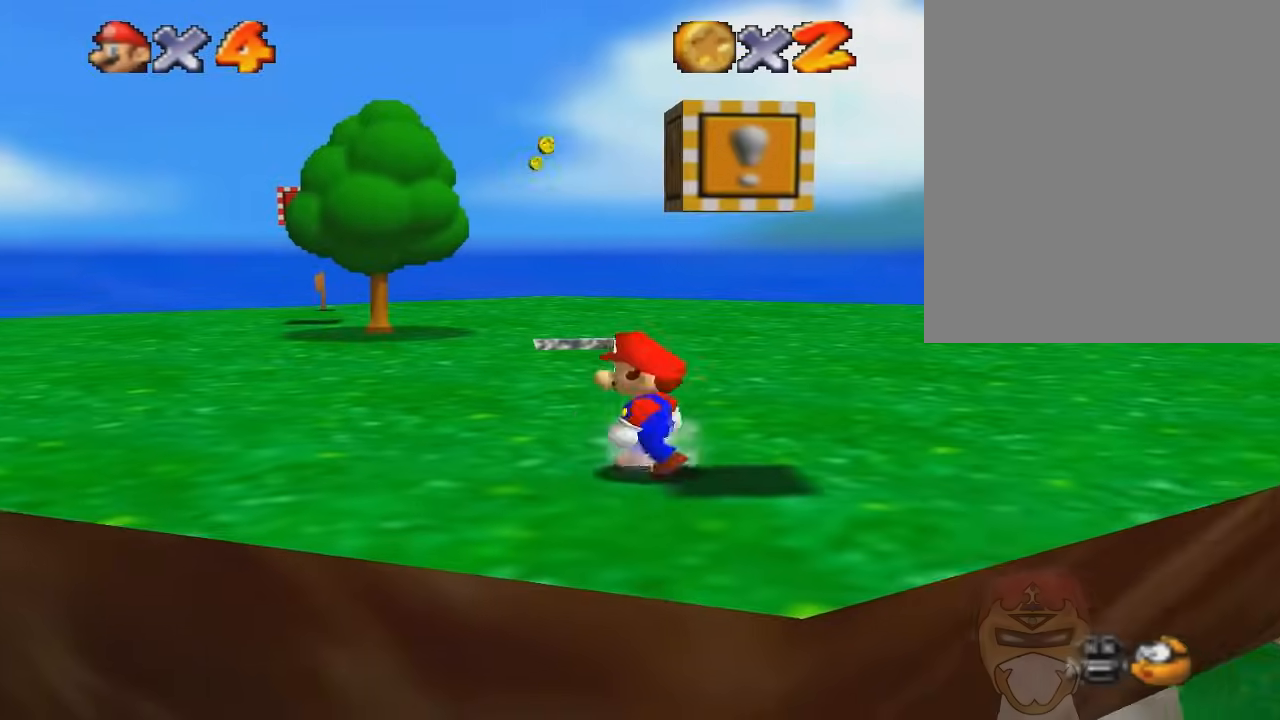
{"buttons": [], "left_stick": "down-right", "events": [[100, "left_stick", "center"], [367, "left_stick", "down-right"]]}
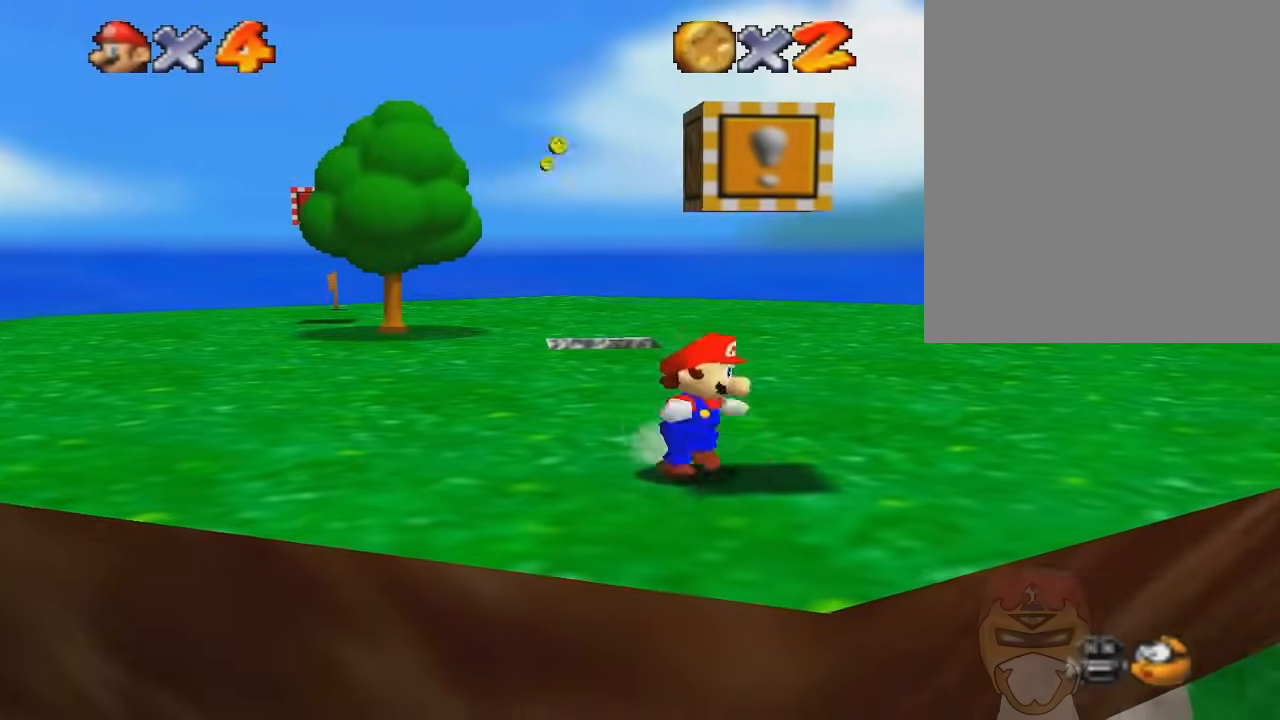
{"buttons": ["A"], "left_stick": "center", "events": [[66, "left_stick", "center"], [367, "A", "down"]]}
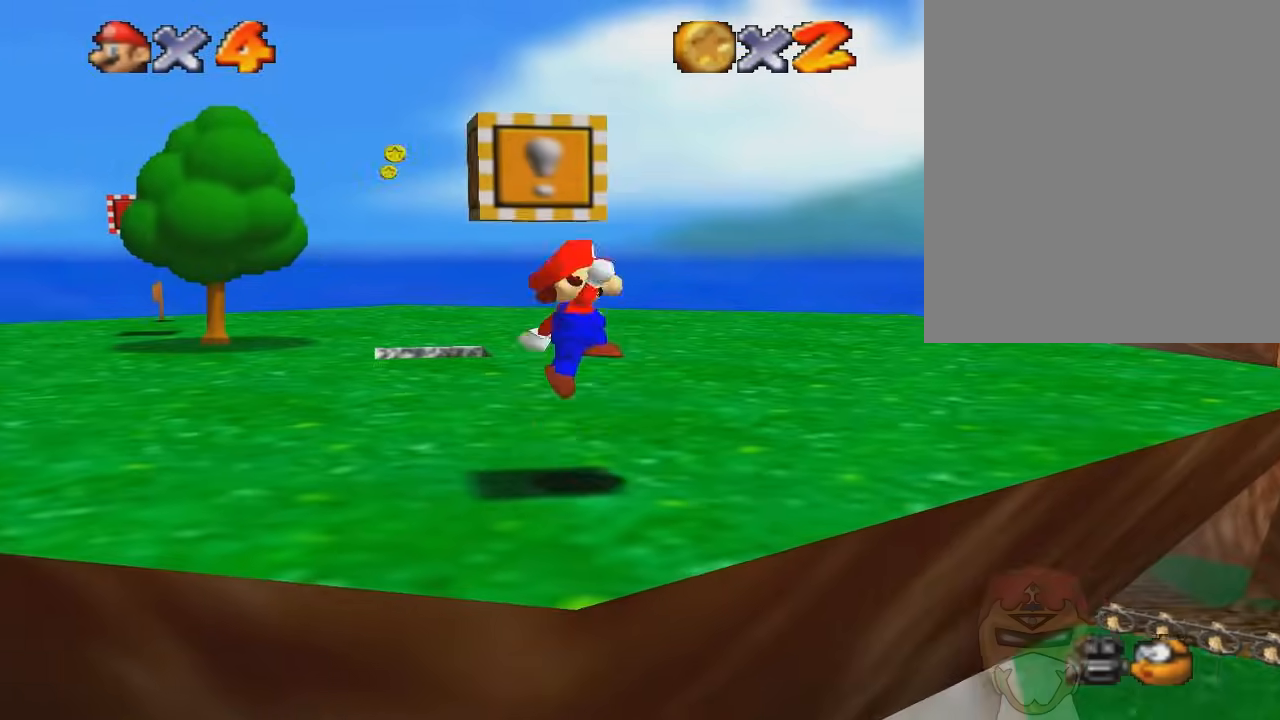
{"buttons": [], "left_stick": "center", "events": [[401, "A", "up"]]}
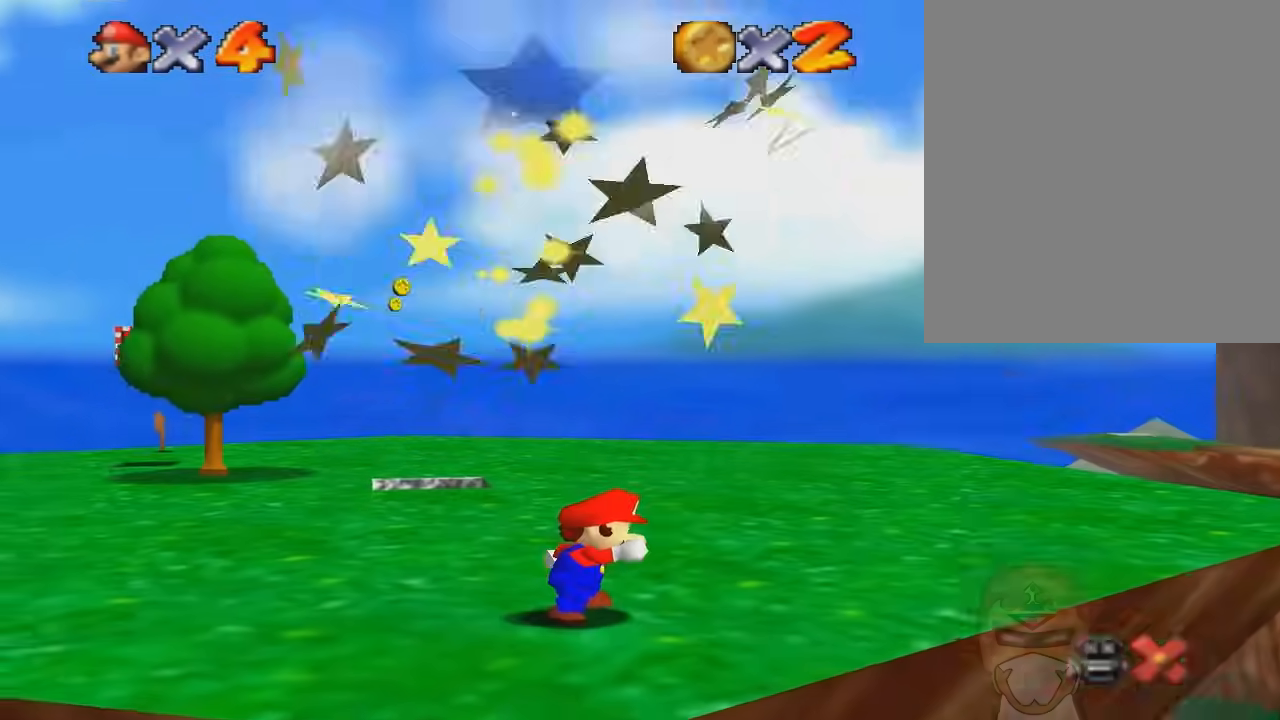
{"buttons": [], "left_stick": "center", "events": []}
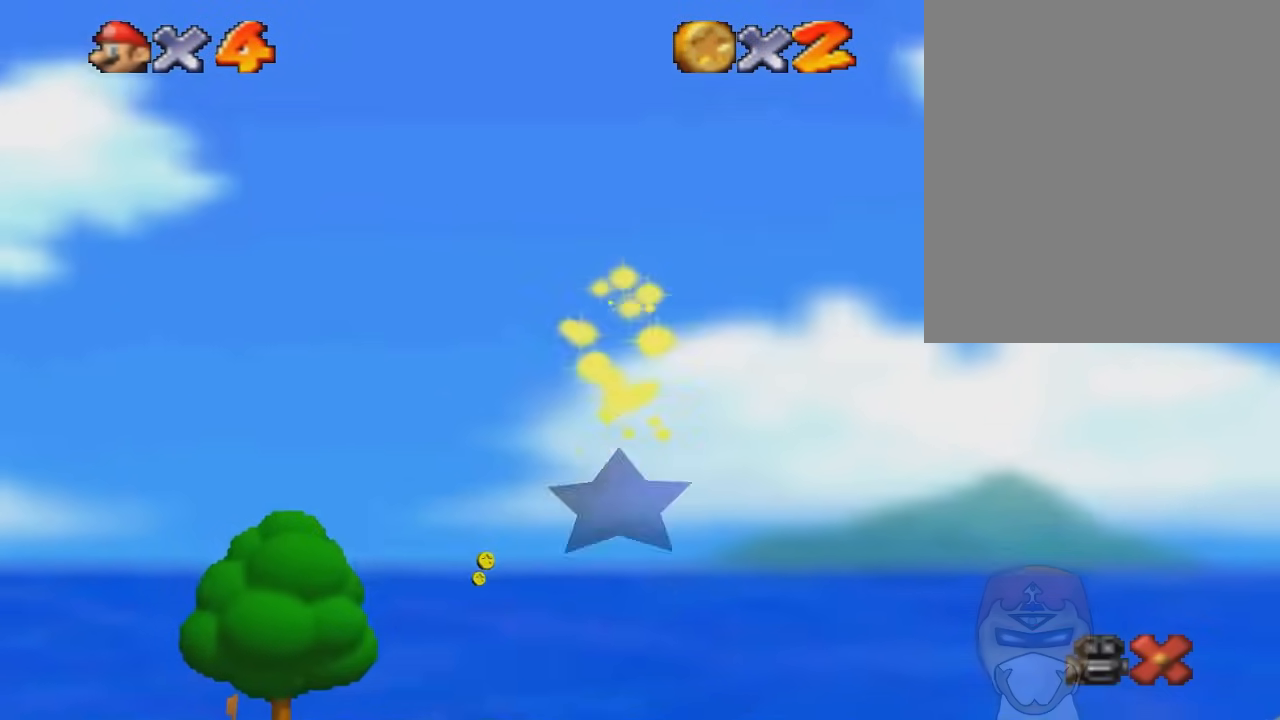
{"buttons": [], "left_stick": "center", "events": []}